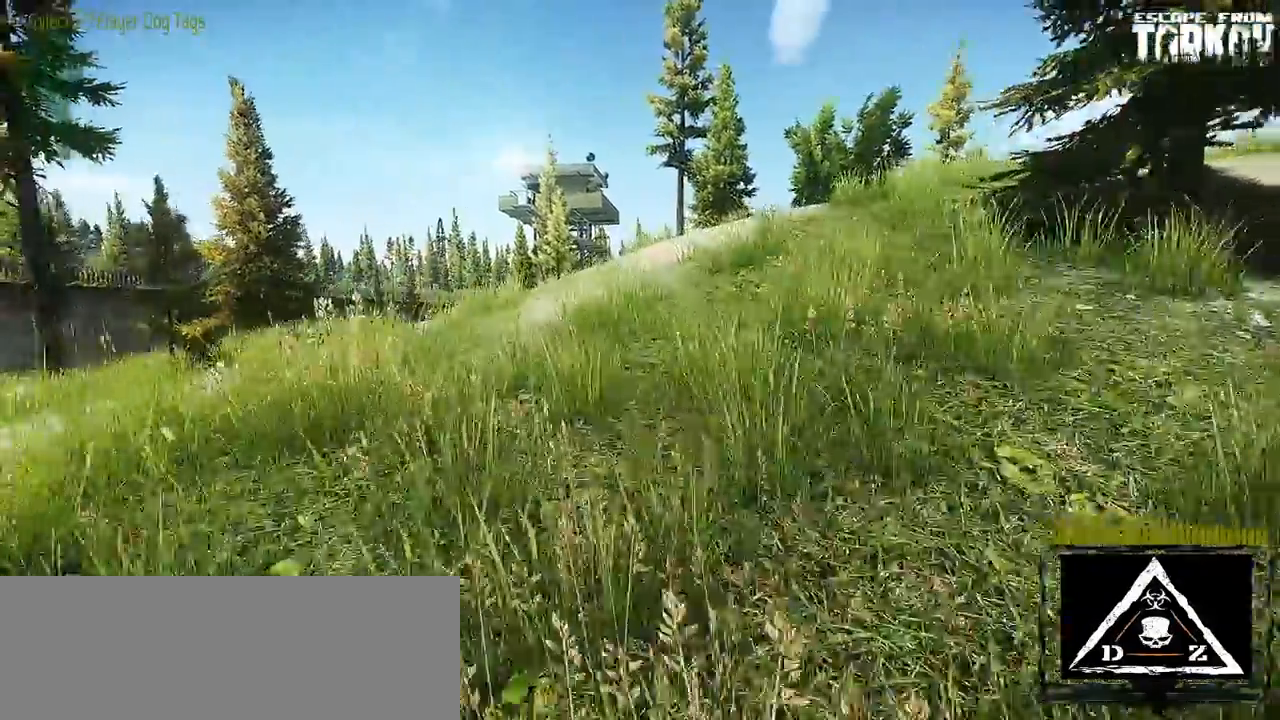
Gameplay with keyboard and mouse; each line is a JSON object with the keys and mouse buttons held at the frame after it. "events" lists presses ("down") and releases ("up") of "0", "1", "2", "3", "4", "5", "6", "7", "8", "9", "a", "alt_l", "alt_r", "b", "c", "caps_lock", "ctrl_l", "ctrl_r", "d", "down", "e", "escape", "f1", "f10", "f11", "f12", "f2", "f3", "f4", "f5", "f6", "f7", "f8", "f9", "g", "h", "i", "j", "k", "l", "left", "m", "n", "o", "p", "q", "r", "return", "right", "s", "shift_l", "shift_r", "space", "super", "t", "tab", "tilde", "u", "up", "v", "w", "x", "y", "z" and "mouse_wheel" between this image and that frame as [ms after this image, input, new state], when the widget could be followed in between. "mouse_wheel" = the "wheel" button of the "mouse" list. No other keys are recorded. "wheel" means that the mouse wheel is clicked or scrolled. Mouse movement is not recorded. Not read: f.
{"keys": ["a", "shift_l", "w"], "mouse": [], "events": [[133, "a", "up"], [250, "a", "down"]]}
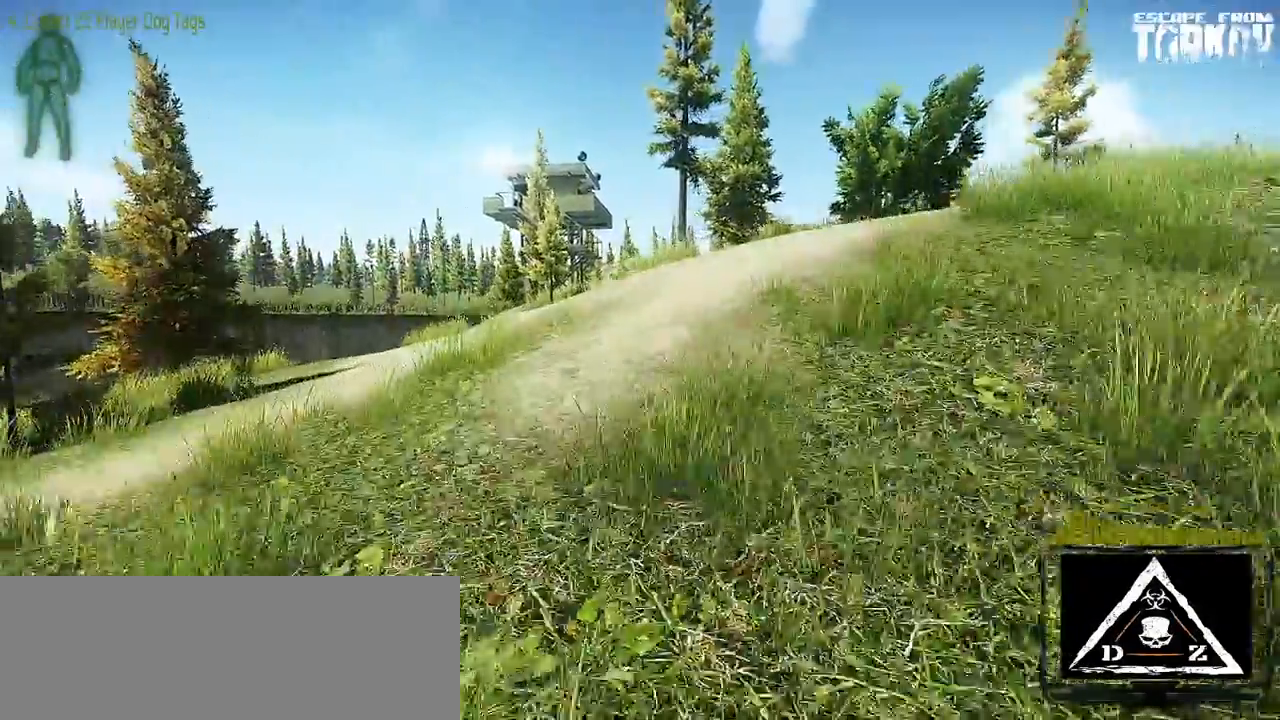
{"keys": ["a", "shift_l", "w"], "mouse": [], "events": []}
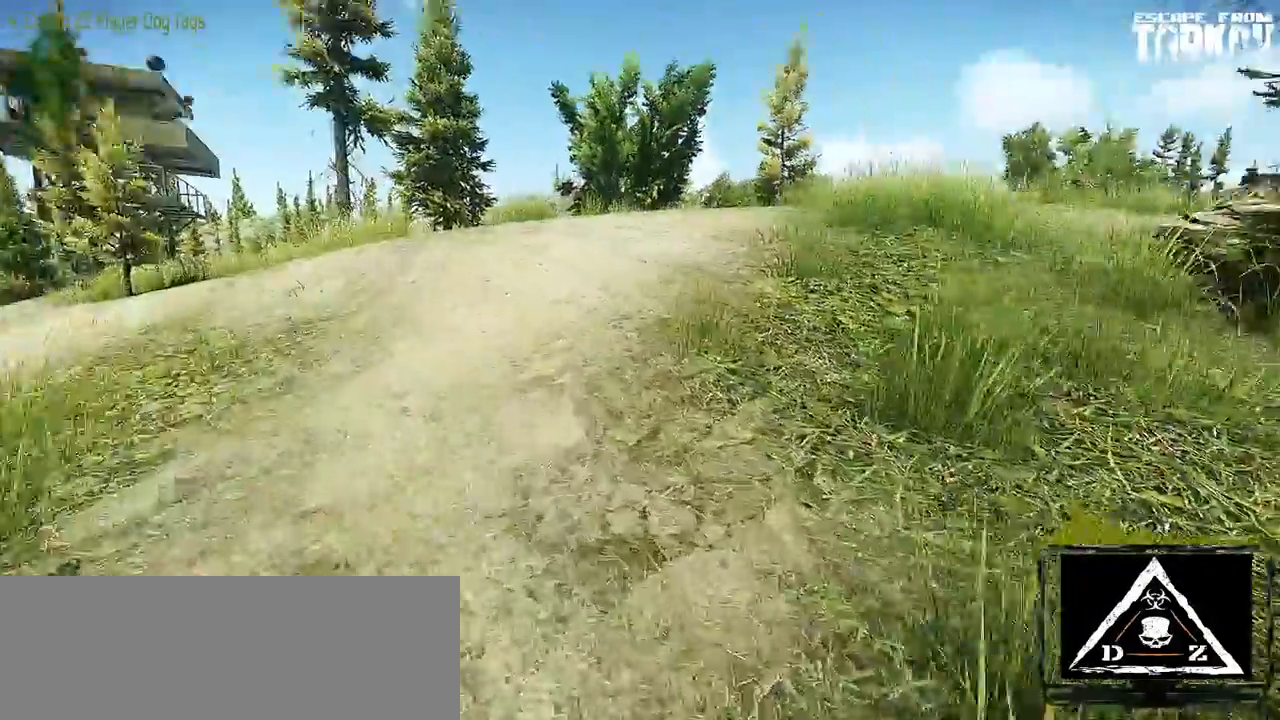
{"keys": ["a", "shift_l"], "mouse": []}
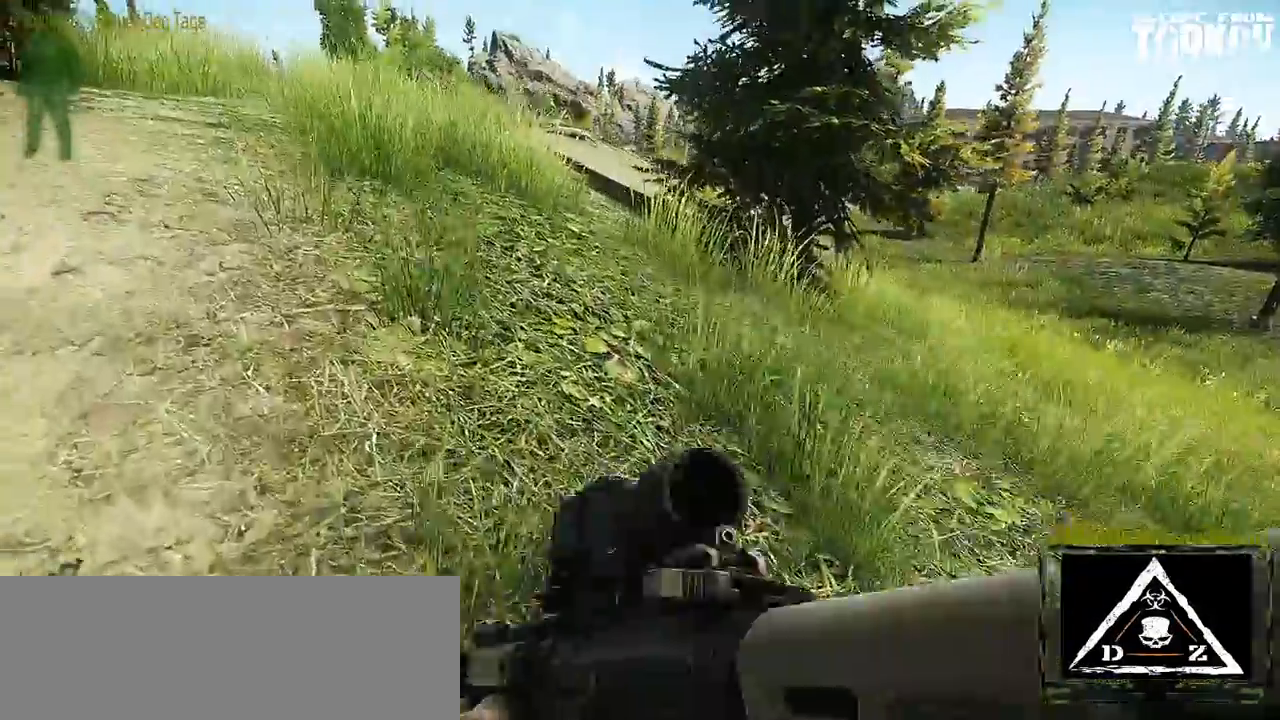
{"keys": ["a", "s", "shift_l"], "mouse": []}
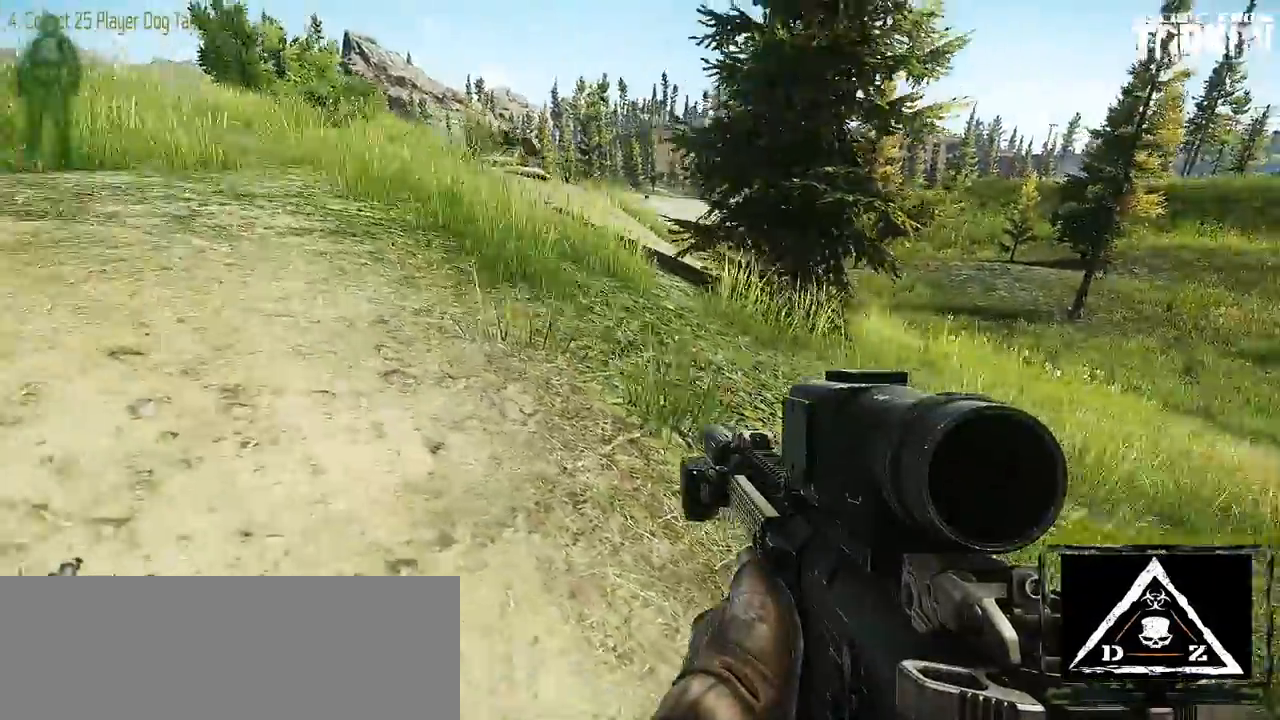
{"keys": ["a", "s", "shift_l"], "mouse": []}
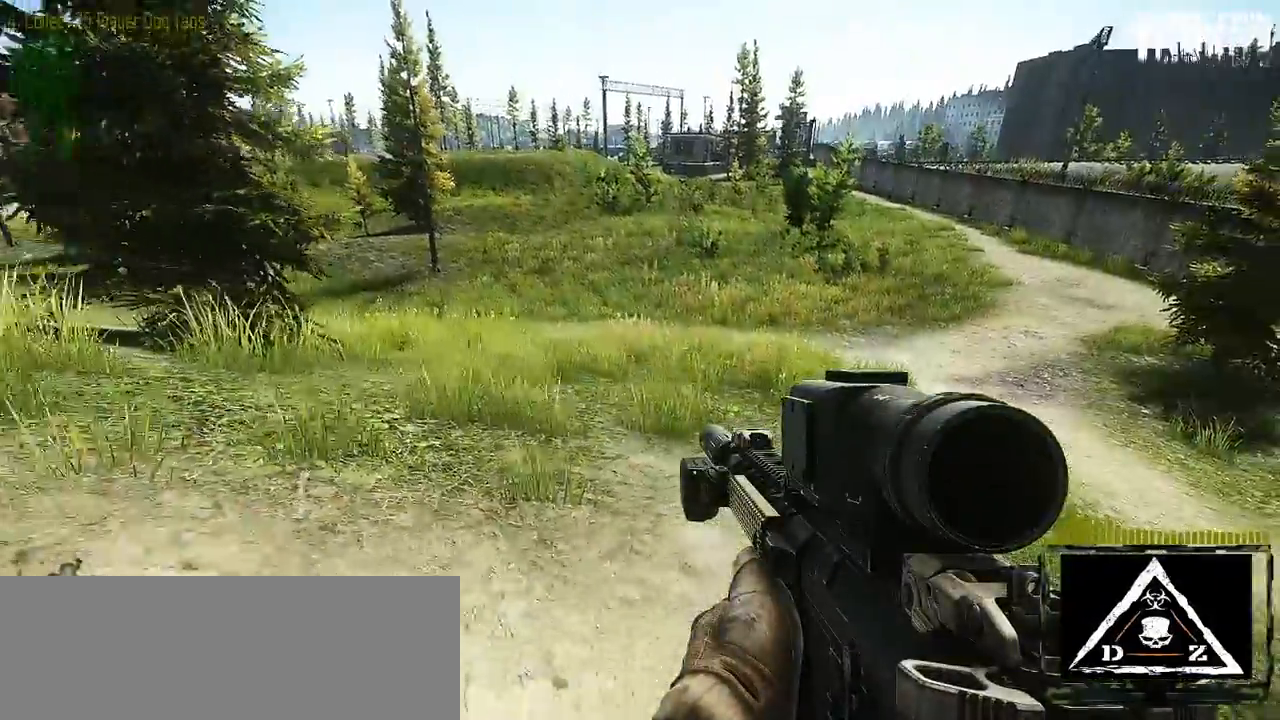
{"keys": ["a", "s", "shift_l"], "mouse": [], "events": [[50, "a", "up"], [233, "a", "down"]]}
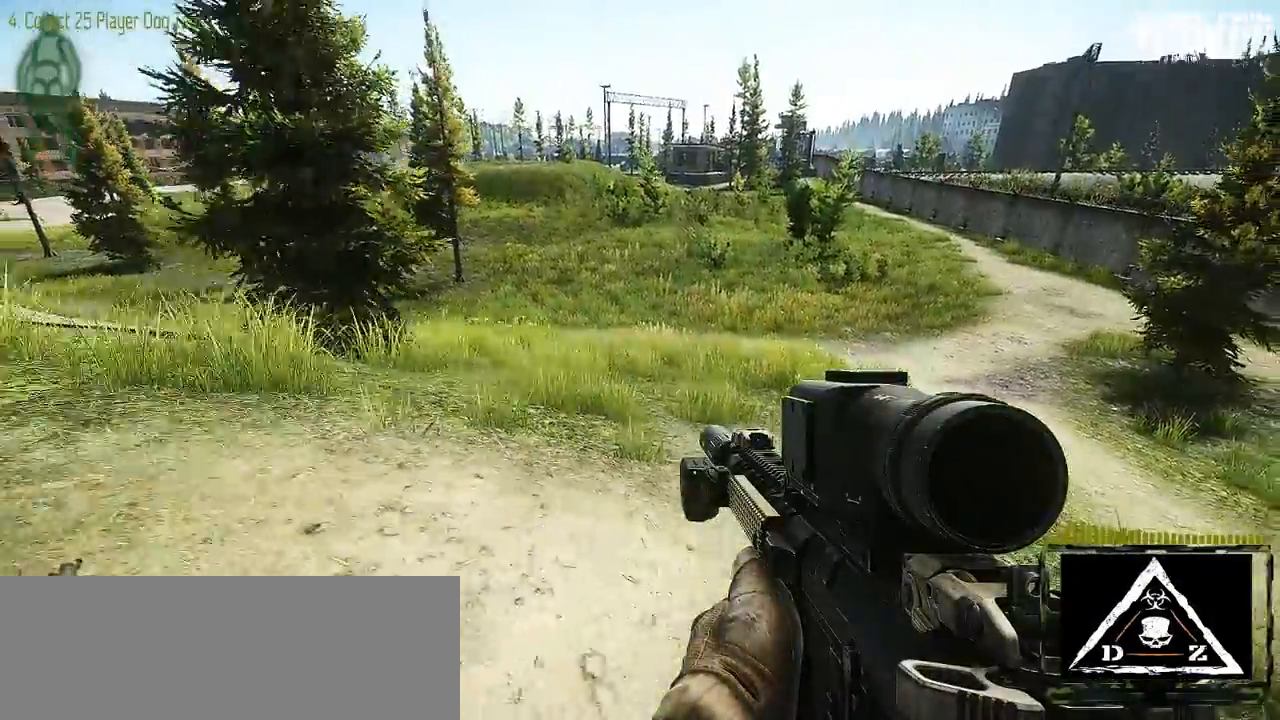
{"keys": ["a", "s", "shift_l"], "mouse": [], "events": []}
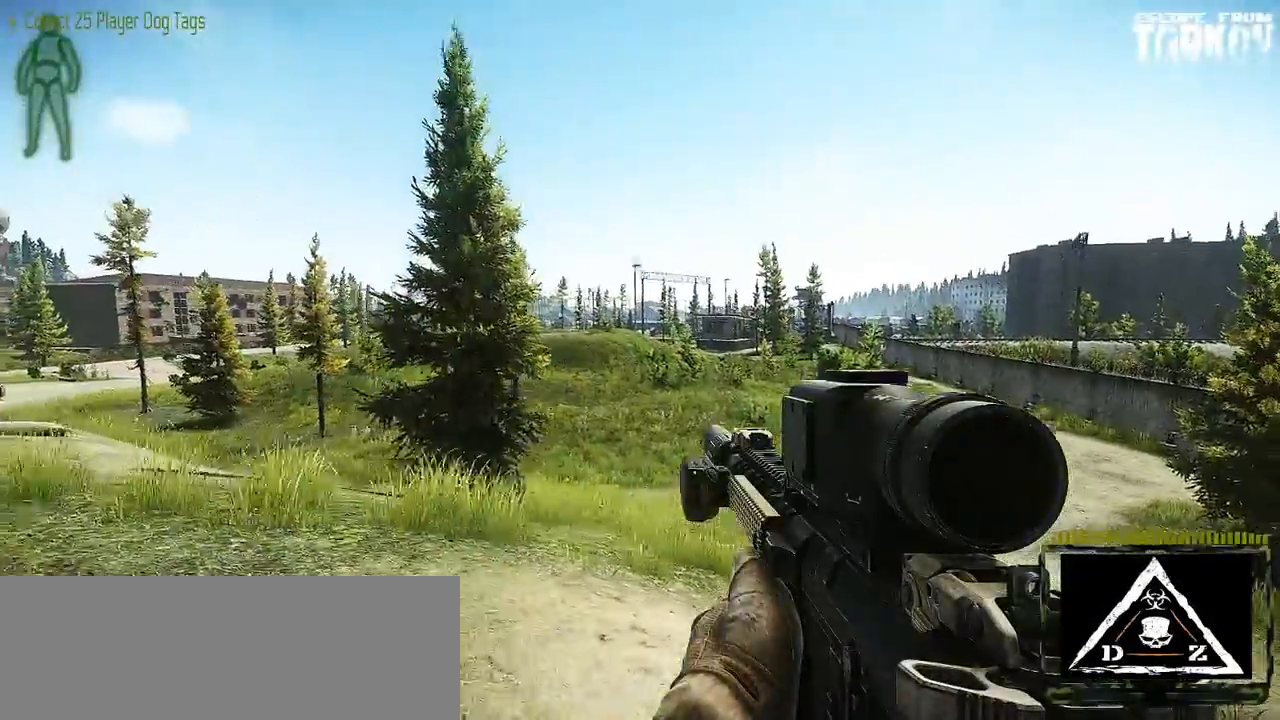
{"keys": ["a", "s"], "mouse": []}
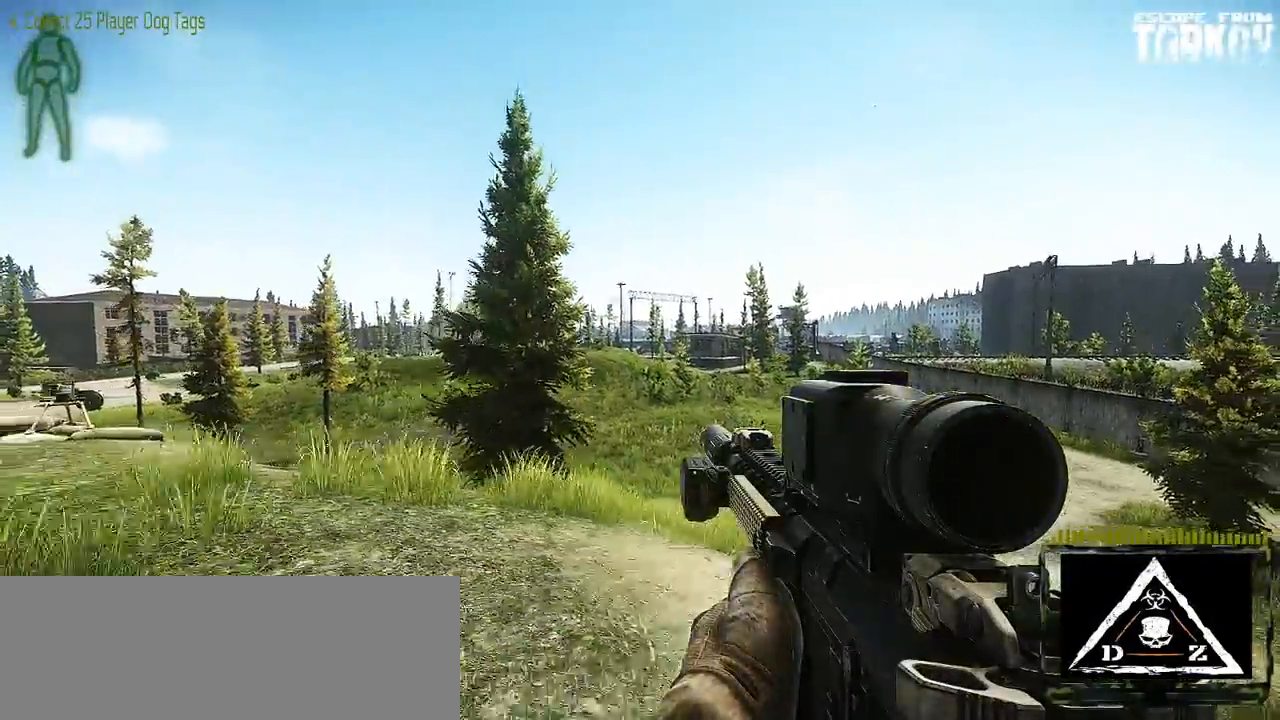
{"keys": ["s"], "mouse": [], "events": [[200, "a", "up"]]}
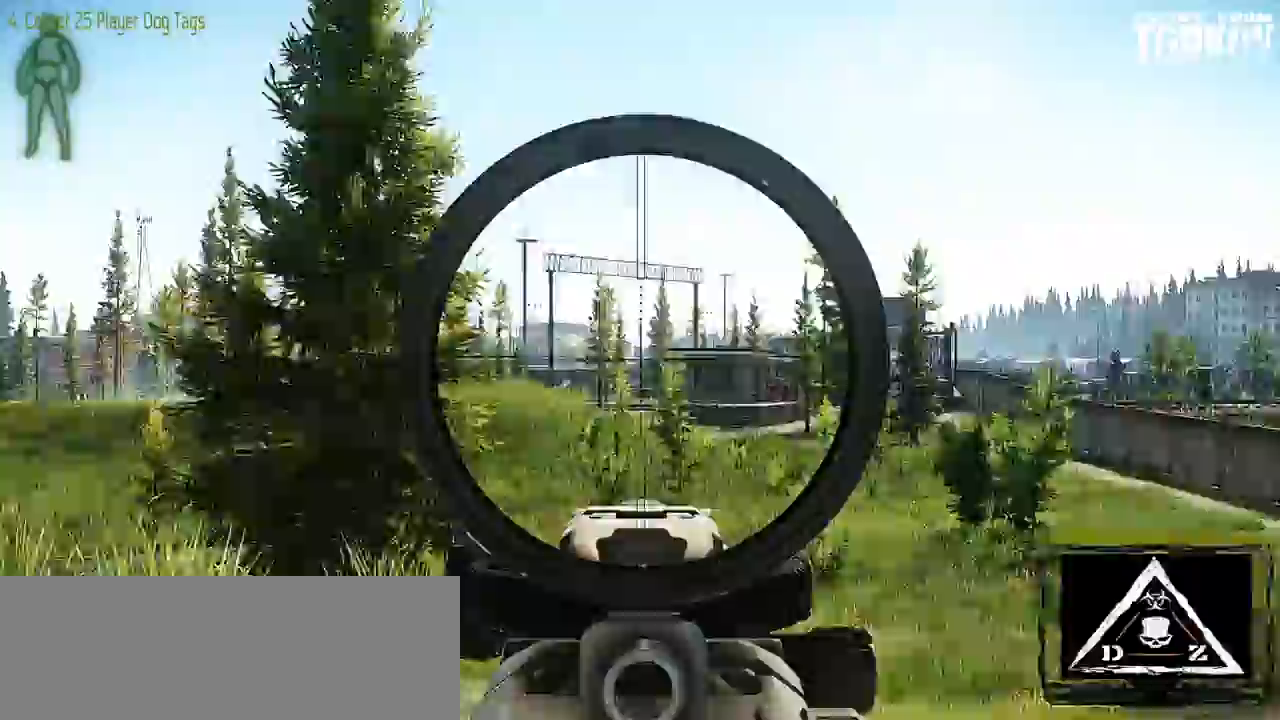
{"keys": ["s"], "mouse": [], "events": []}
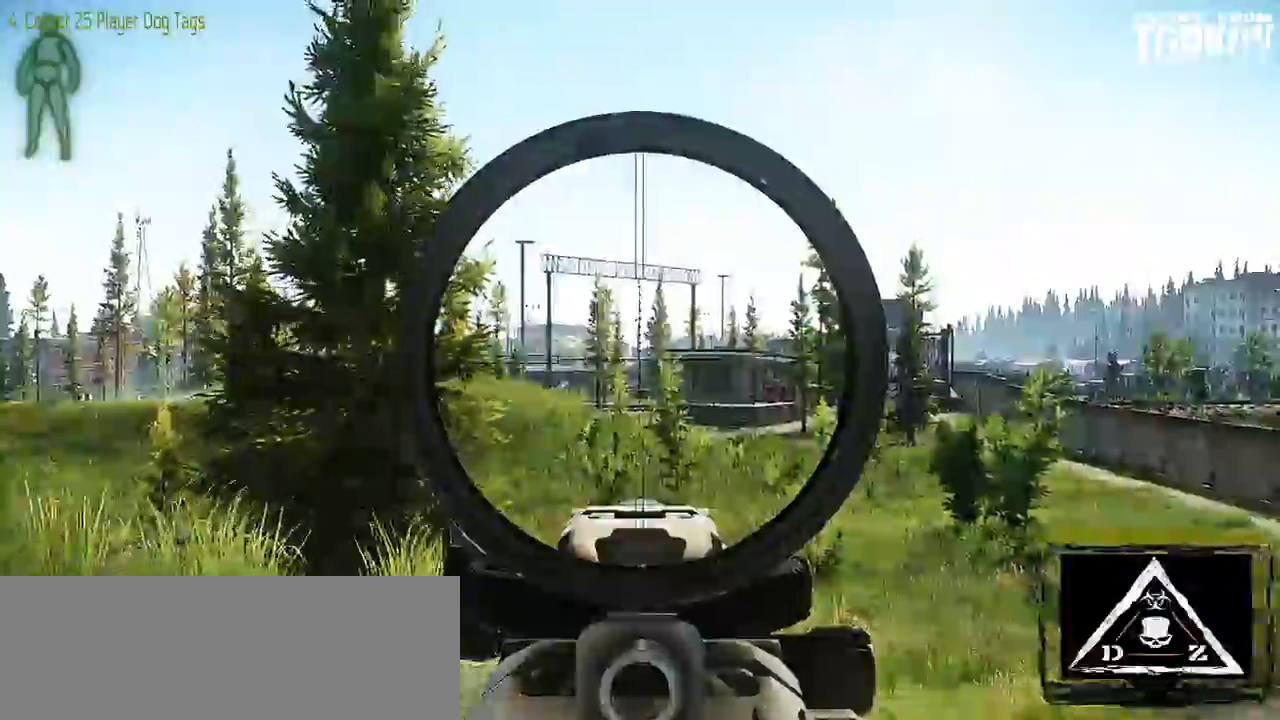
{"keys": ["a", "w"], "mouse": []}
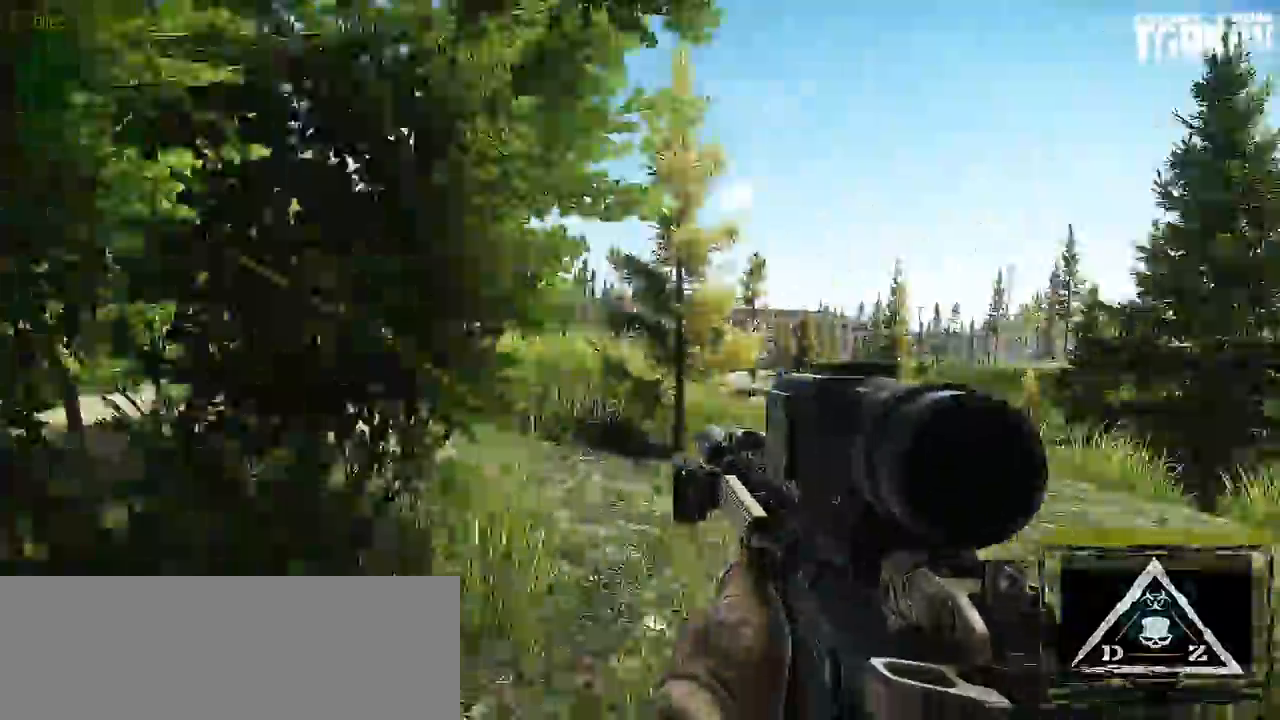
{"keys": ["w"], "mouse": [], "events": [[317, "a", "up"]]}
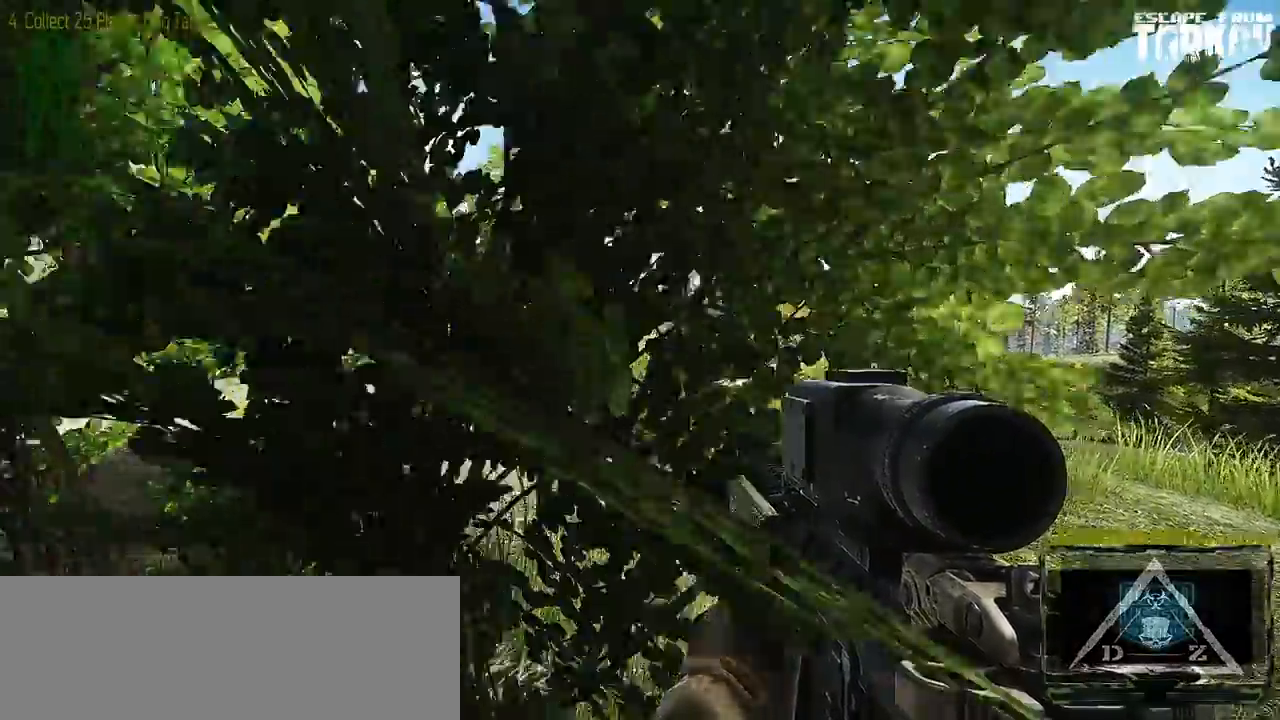
{"keys": ["shift_l", "w"], "mouse": [], "events": [[300, "shift_l", "down"]]}
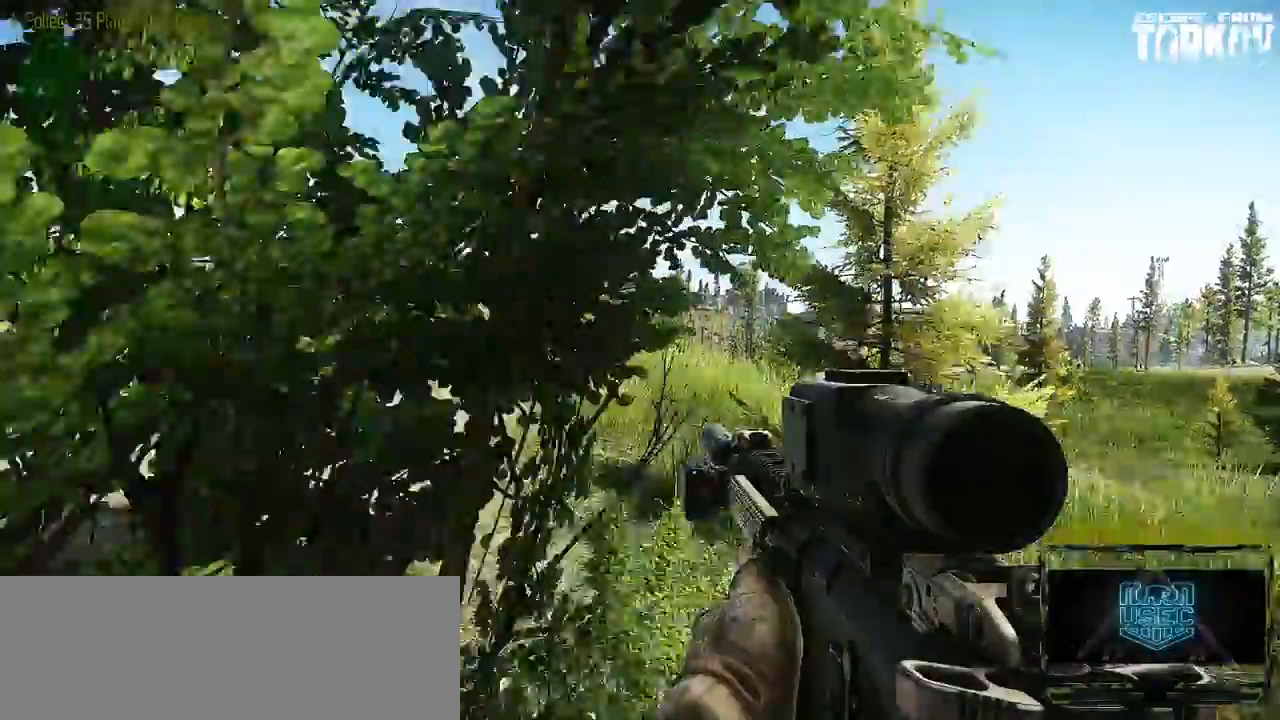
{"keys": ["w"], "mouse": [], "events": [[33, "shift_l", "up"]]}
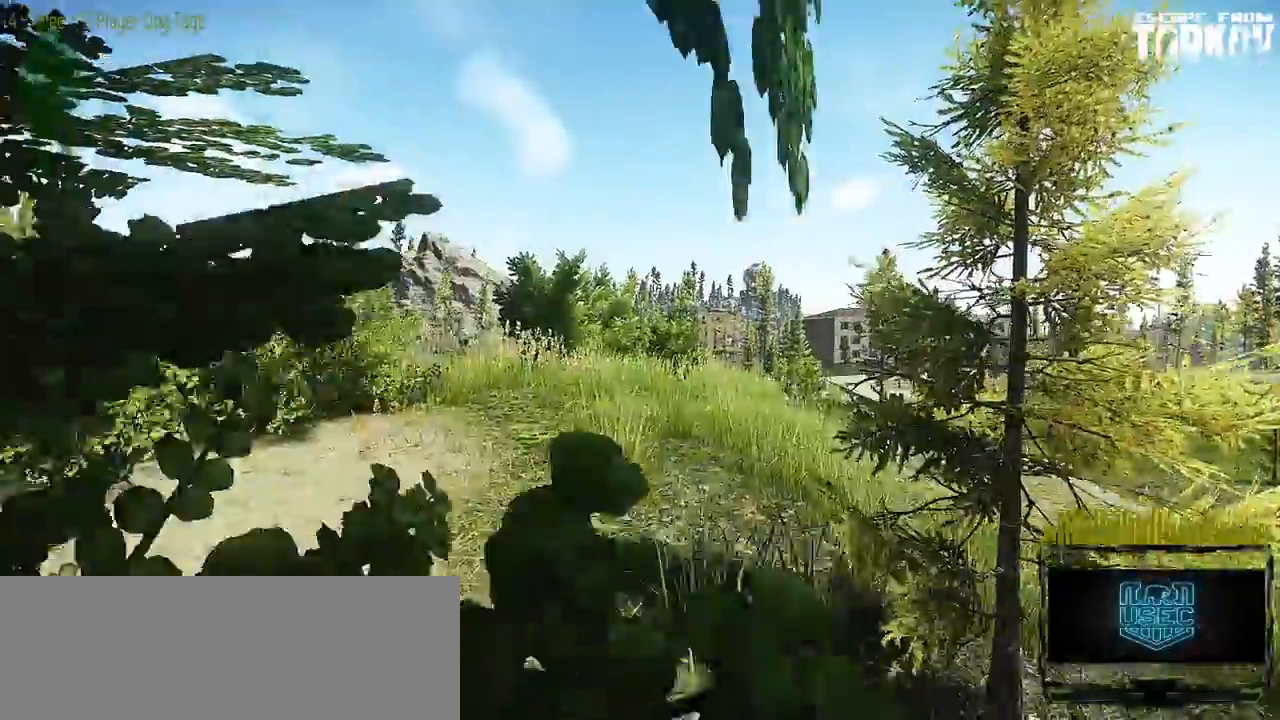
{"keys": [], "mouse": [], "events": [[500, "w", "up"]]}
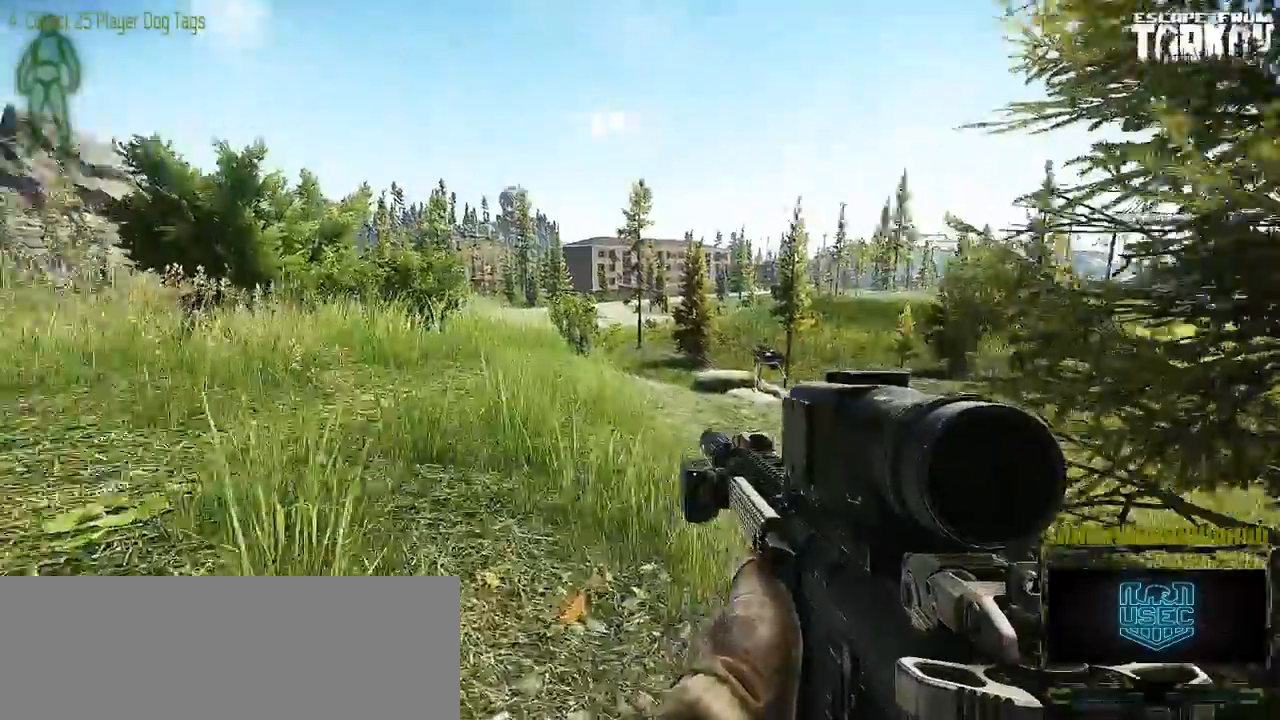
{"keys": ["d", "w"], "mouse": []}
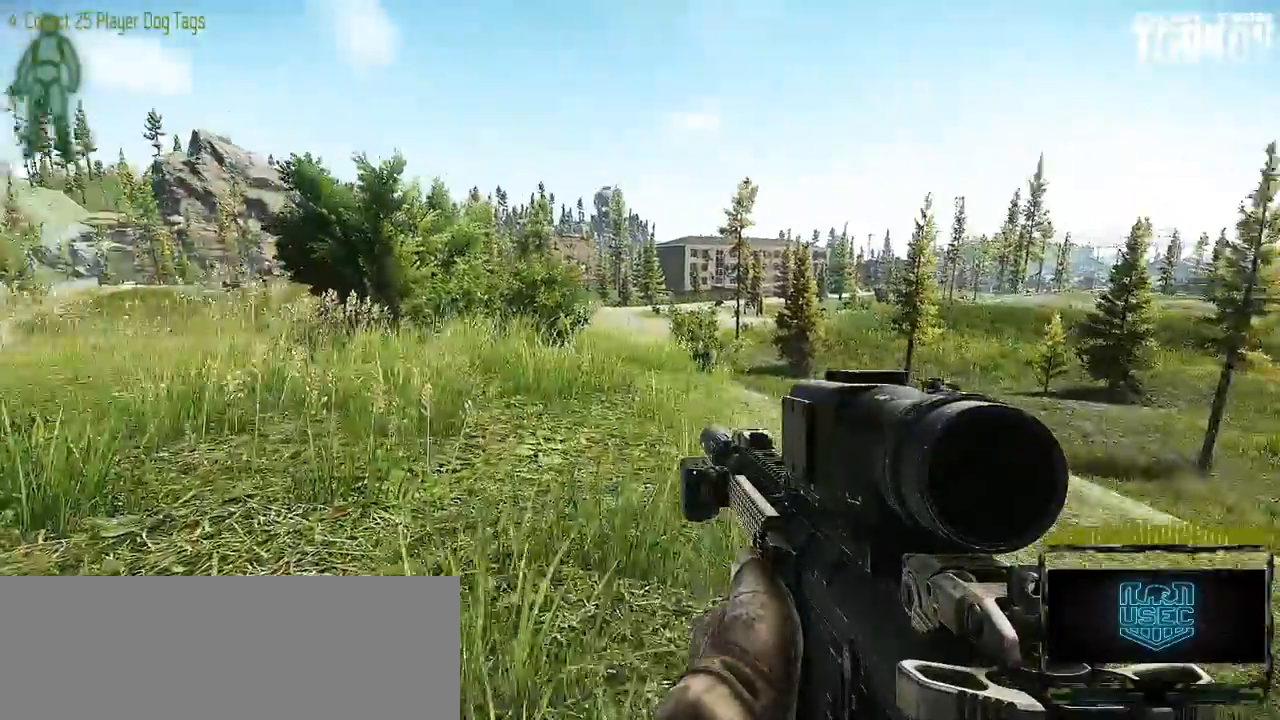
{"keys": ["w"], "mouse": [], "events": [[450, "d", "up"]]}
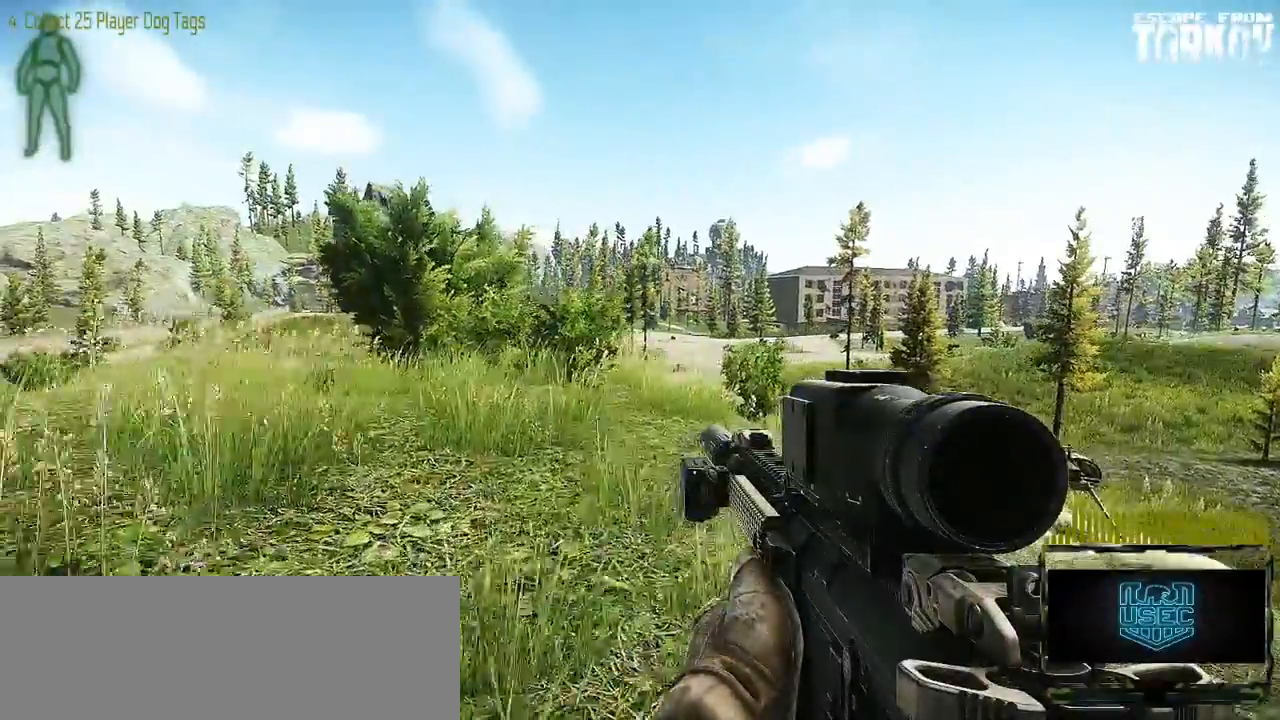
{"keys": ["w"], "mouse": [], "events": [[67, "d", "down"], [150, "v", "down"], [233, "v", "up"], [250, "d", "up"]]}
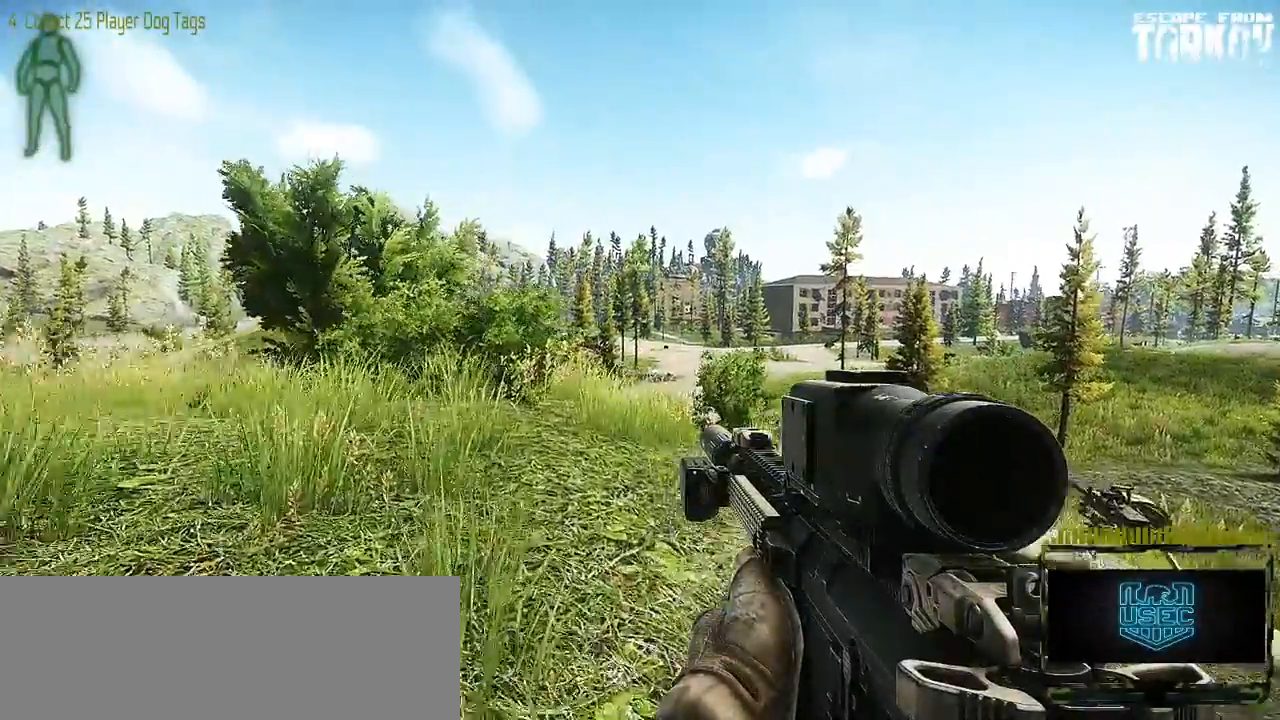
{"keys": ["a"], "mouse": [], "events": [[67, "a", "down"], [267, "w", "up"]]}
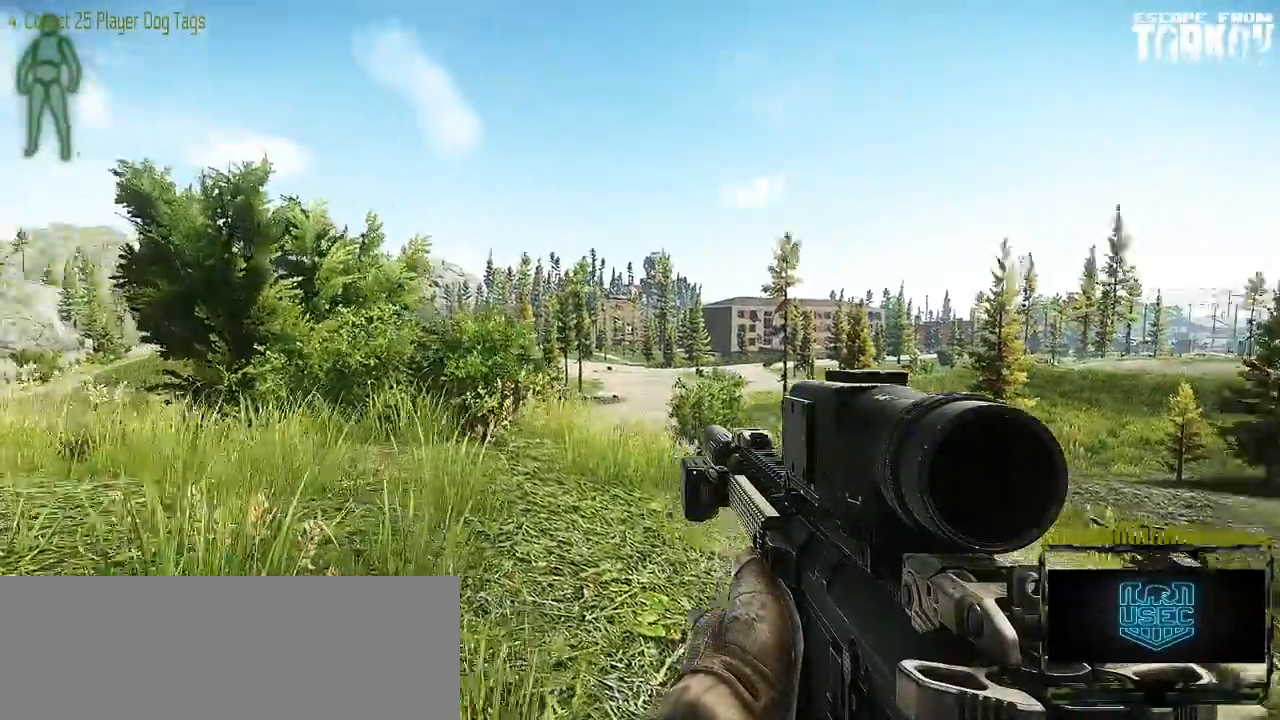
{"keys": ["a"], "mouse": [], "events": []}